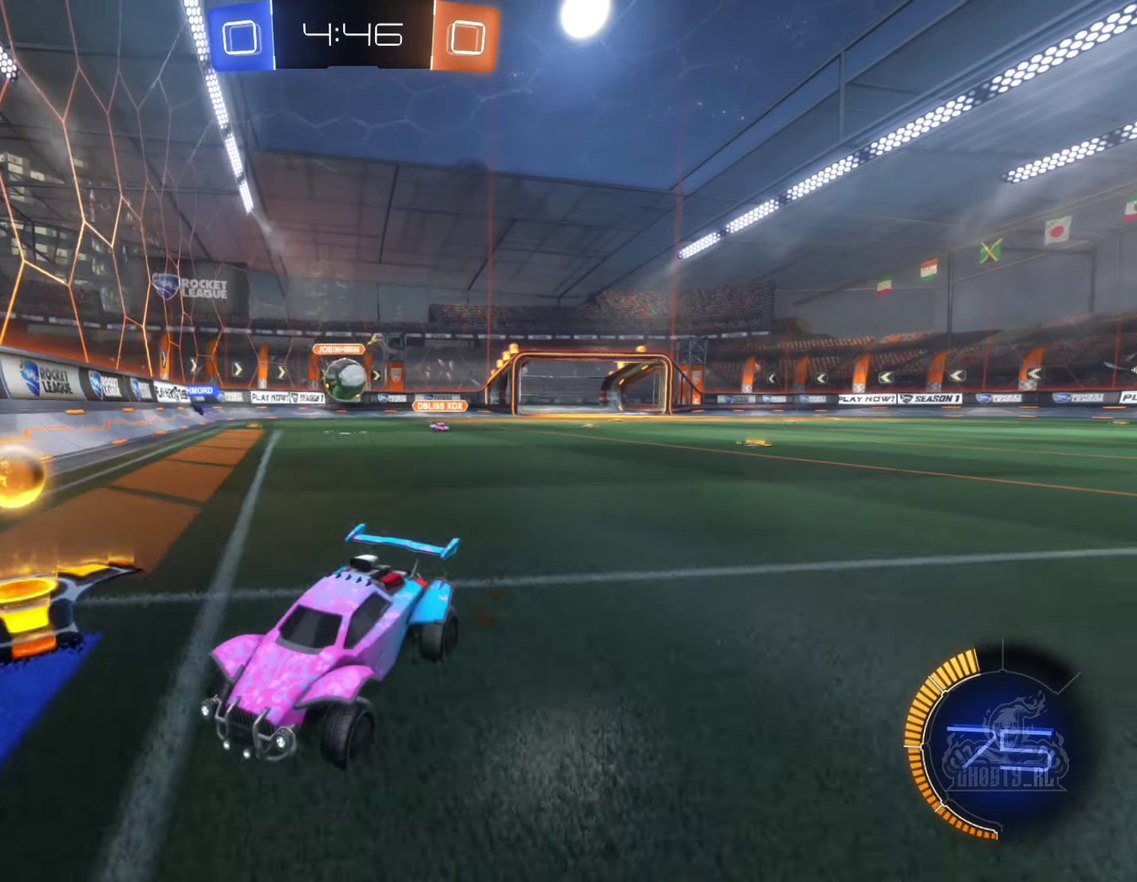
Gameplay with a controller (Xbox layout); each line is a JSON object with the inputs held at the frame after it. "events" lists button and stick changes between this image and that frame as [ms after this image, input, new state], when the widget could be followed in between.
{"buttons": ["R2"], "left_stick": "left", "right_stick": "center", "events": [[333, "left_stick", "left"]]}
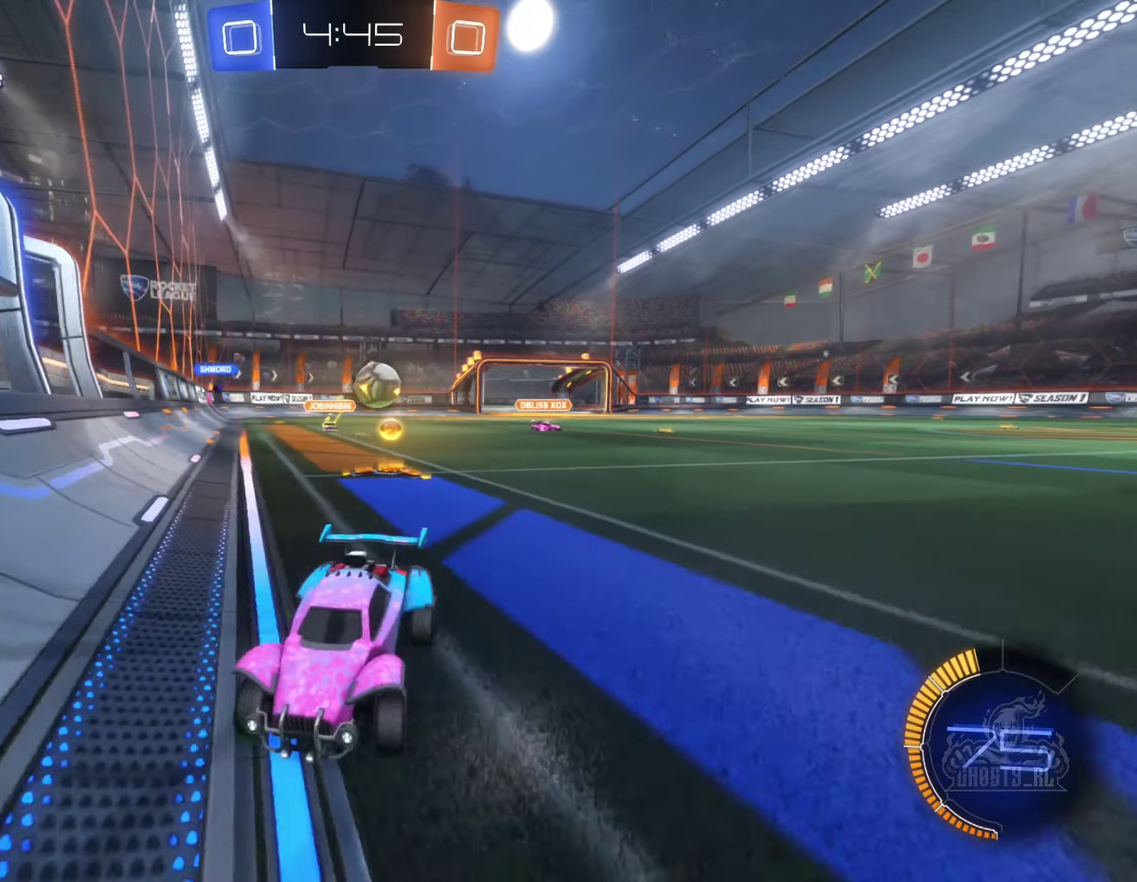
{"buttons": ["B", "R2"], "left_stick": "center", "right_stick": "center", "events": [[66, "L1", "down"], [233, "L1", "up"], [333, "B", "down"], [366, "left_stick", "center"]]}
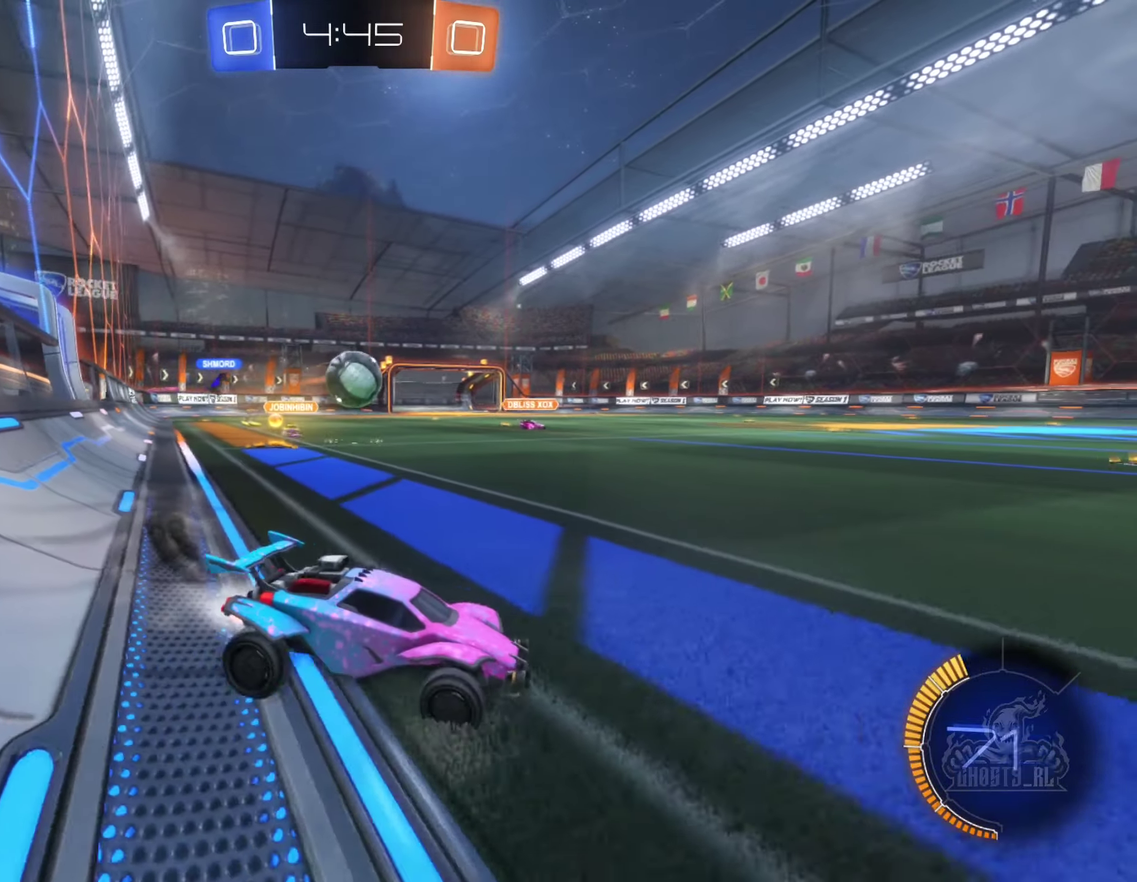
{"buttons": ["R2"], "left_stick": "center", "right_stick": "center", "events": [[266, "left_stick", "right"], [433, "B", "up"], [483, "left_stick", "center"]]}
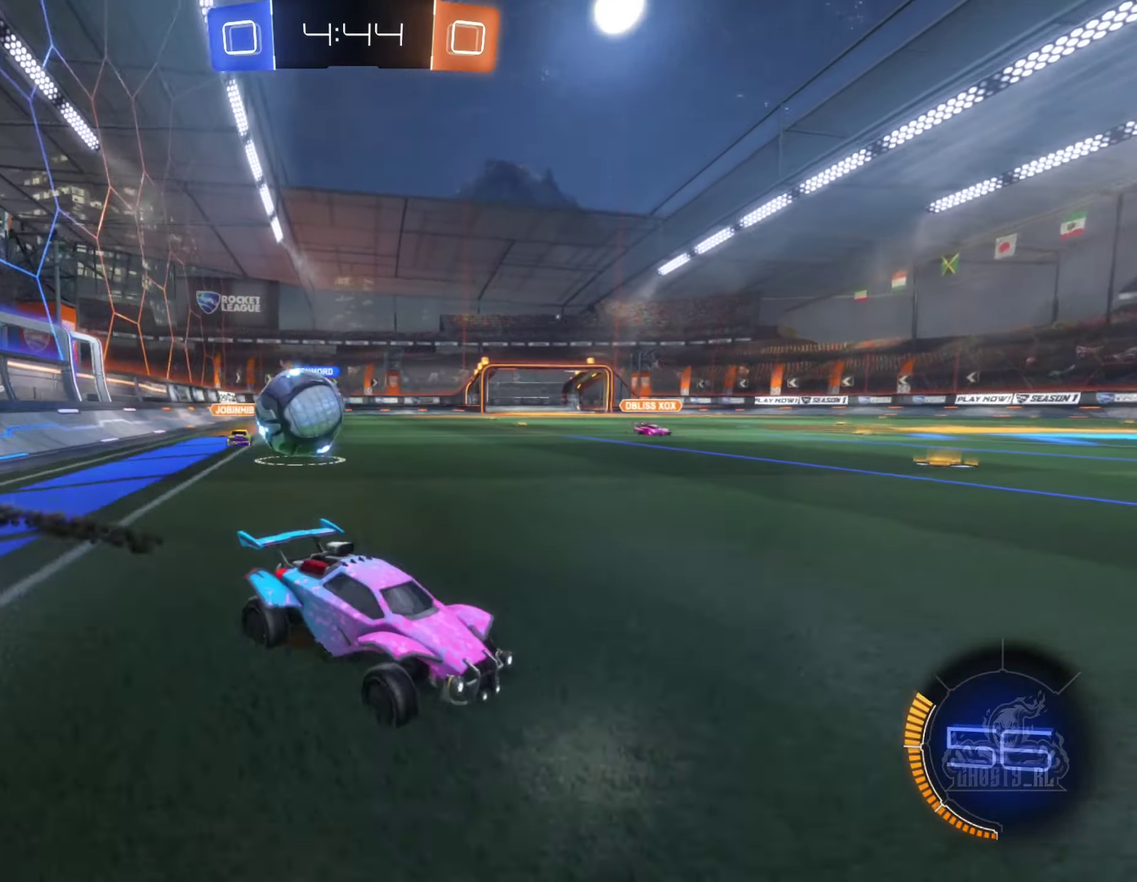
{"buttons": ["L2"], "left_stick": "center", "right_stick": "center", "events": [[83, "B", "down"], [283, "B", "up"], [300, "left_stick", "right"], [450, "L2", "down"], [450, "left_stick", "center"], [500, "R2", "up"]]}
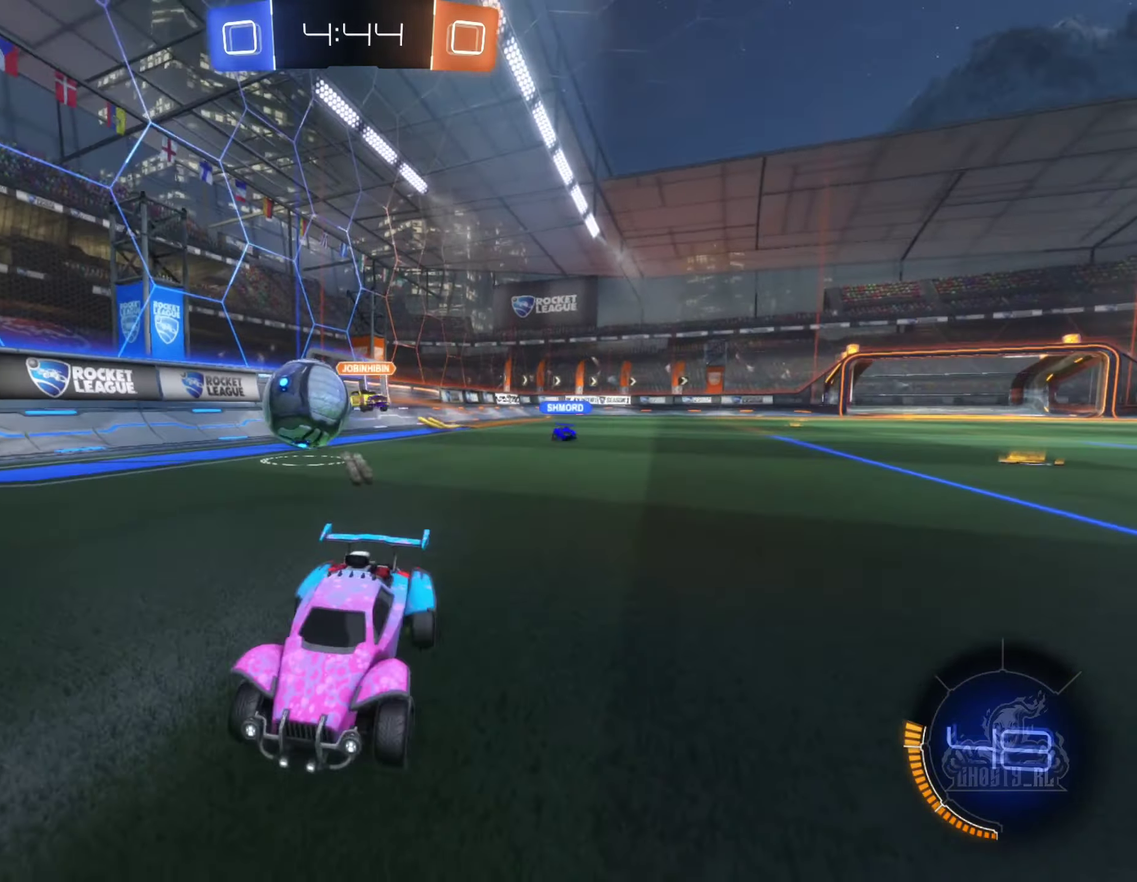
{"buttons": [], "left_stick": "right", "right_stick": "center", "events": [[16, "left_stick", "right"], [100, "L2", "up"]]}
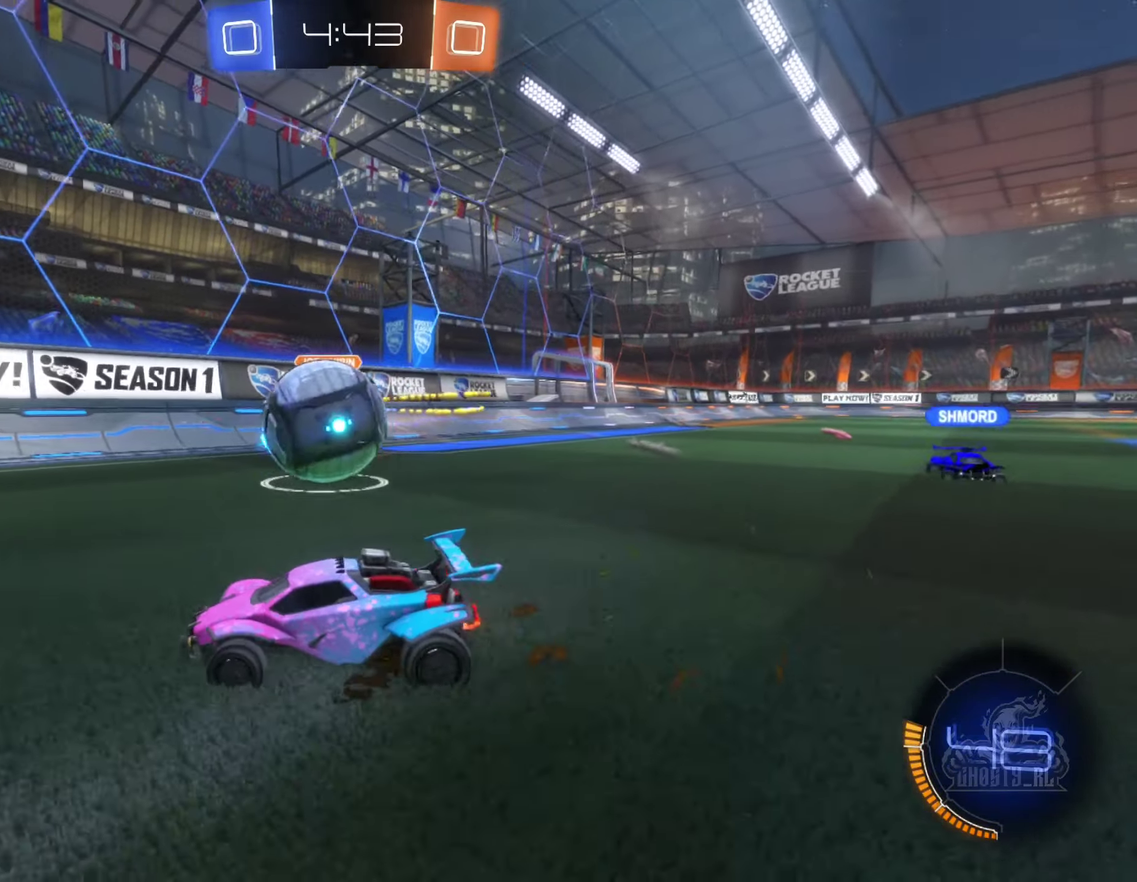
{"buttons": ["B", "R2"], "left_stick": "left", "right_stick": "center", "events": [[16, "R2", "down"], [16, "left_stick", "center"], [50, "B", "down"], [83, "left_stick", "left"], [266, "left_stick", "center"], [466, "left_stick", "left"]]}
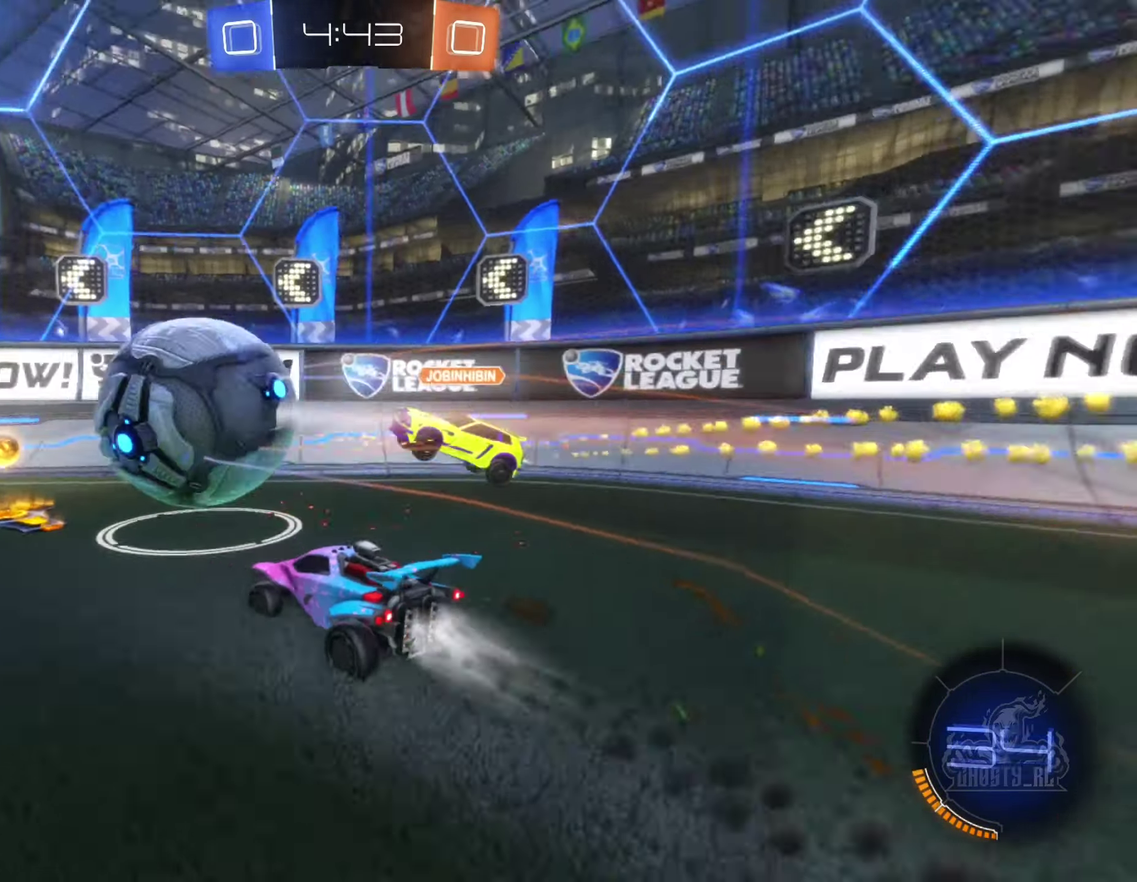
{"buttons": ["B", "Y", "R2"], "left_stick": "center", "right_stick": "center", "events": [[33, "left_stick", "center"], [66, "Y", "down"], [133, "left_stick", "left"], [233, "Y", "up"], [450, "left_stick", "center"], [466, "Y", "down"]]}
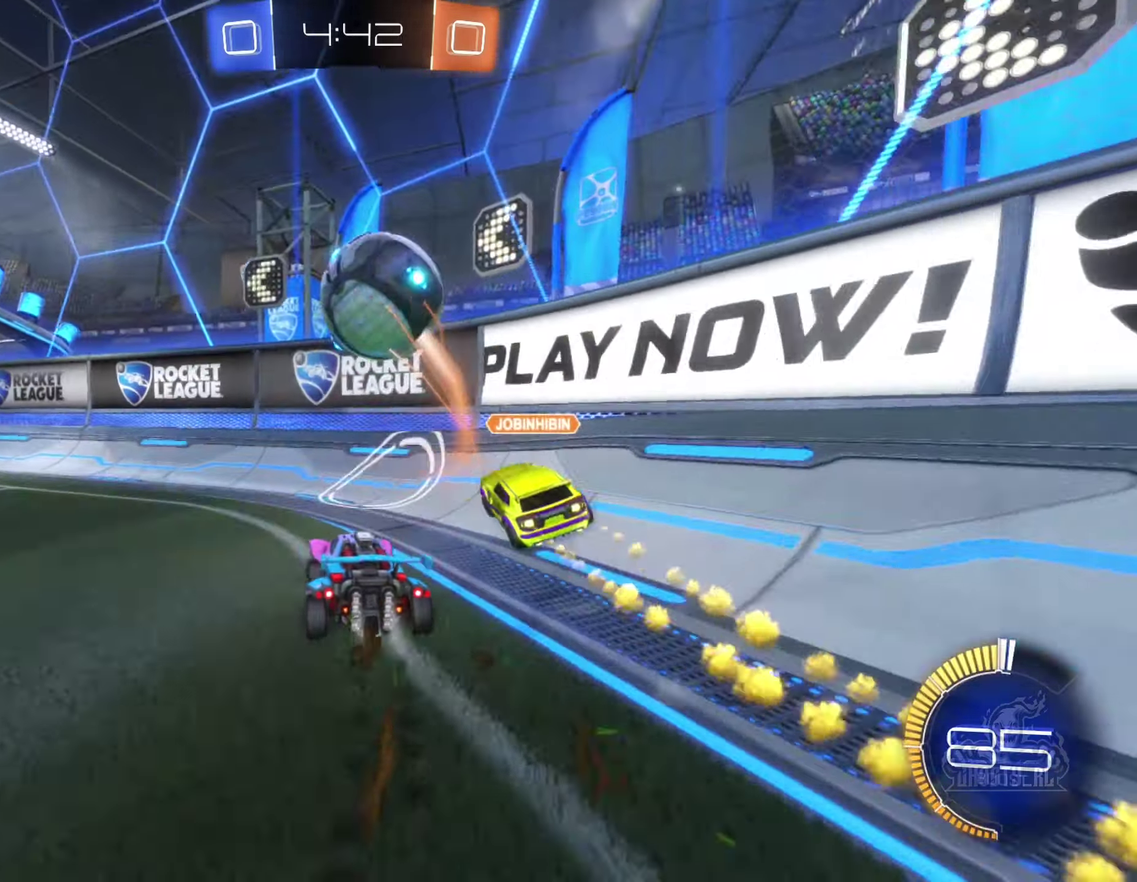
{"buttons": ["B", "R2"], "left_stick": "center", "right_stick": "center", "events": [[100, "Y", "up"], [150, "B", "up"], [300, "left_stick", "right"], [383, "left_stick", "center"], [417, "B", "down"]]}
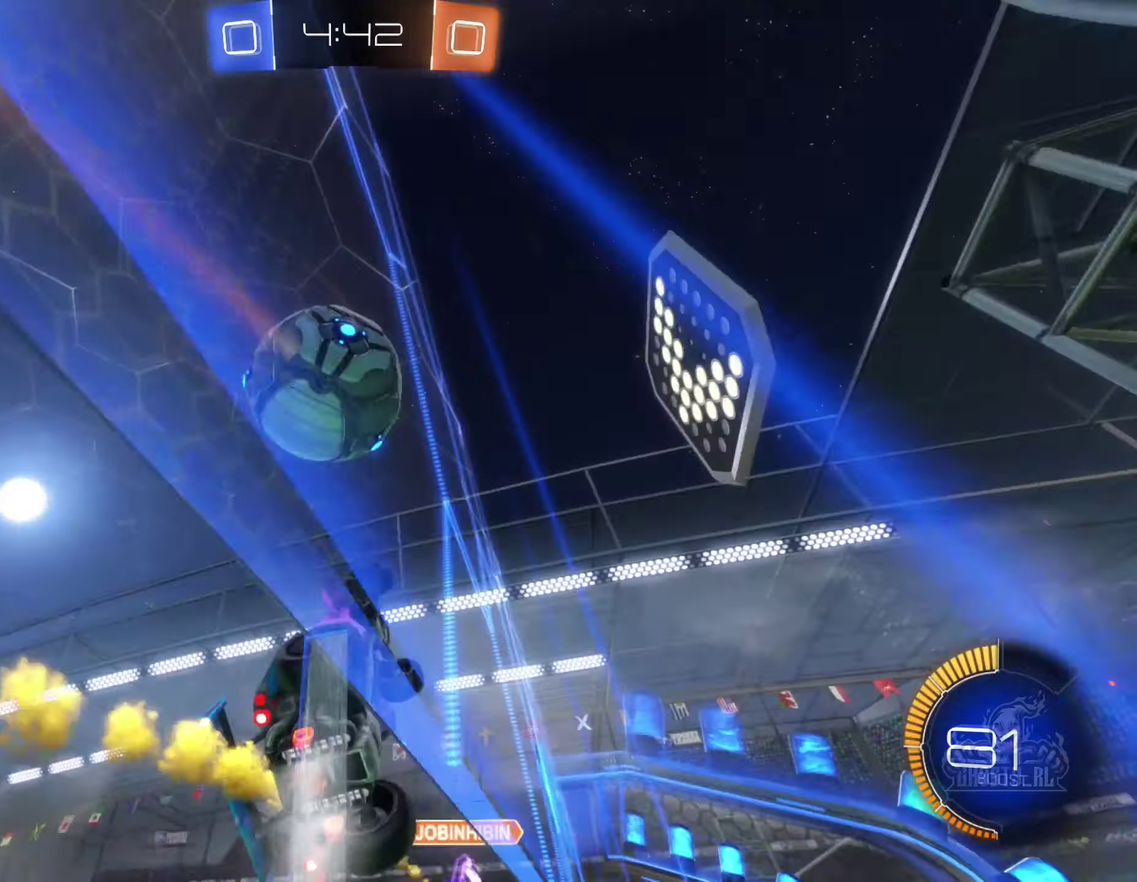
{"buttons": ["B", "R2"], "left_stick": "left", "right_stick": "center", "events": [[83, "B", "up"], [150, "left_stick", "right"], [200, "left_stick", "center"], [267, "left_stick", "left"], [333, "B", "down"]]}
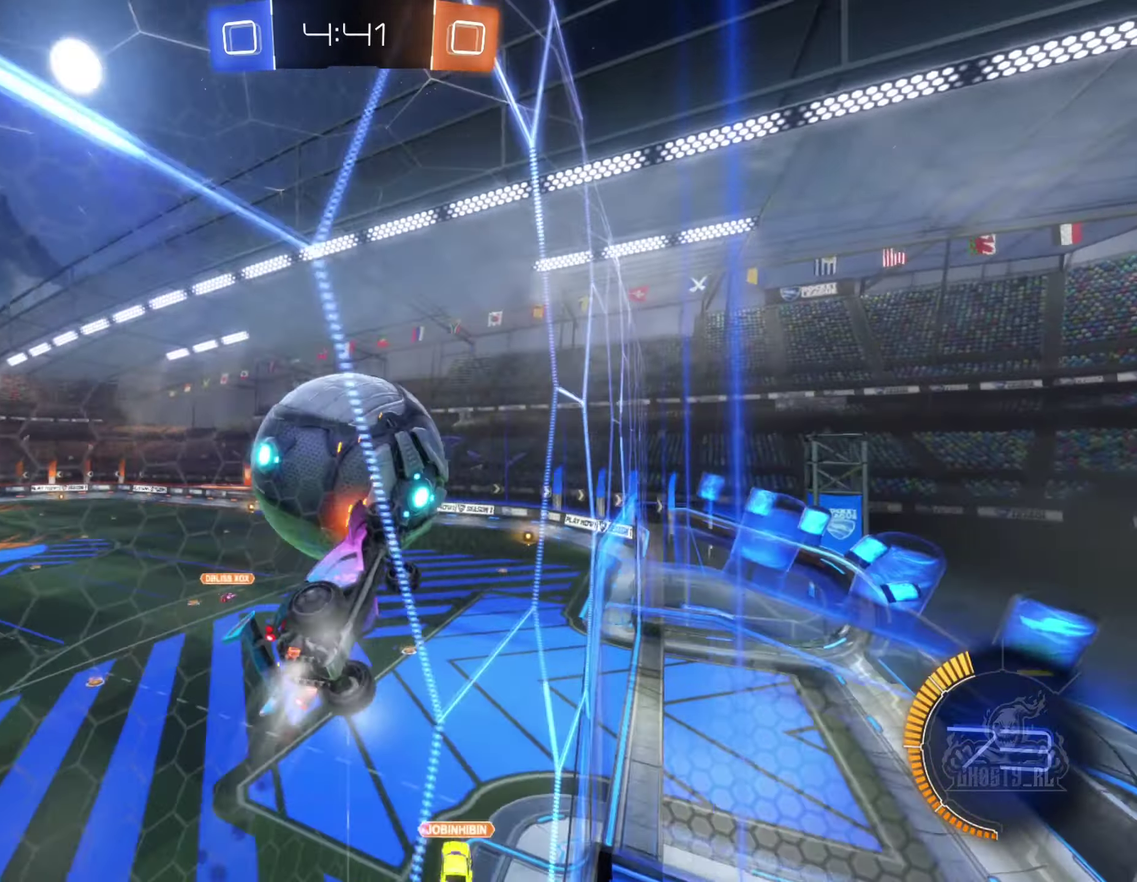
{"buttons": ["A", "R1"], "left_stick": "down-left", "right_stick": "center", "events": [[17, "left_stick", "center"], [167, "left_stick", "left"], [233, "B", "up"], [283, "left_stick", "center"], [400, "A", "down"], [400, "R2", "up"], [433, "left_stick", "down-left"], [450, "R1", "down"]]}
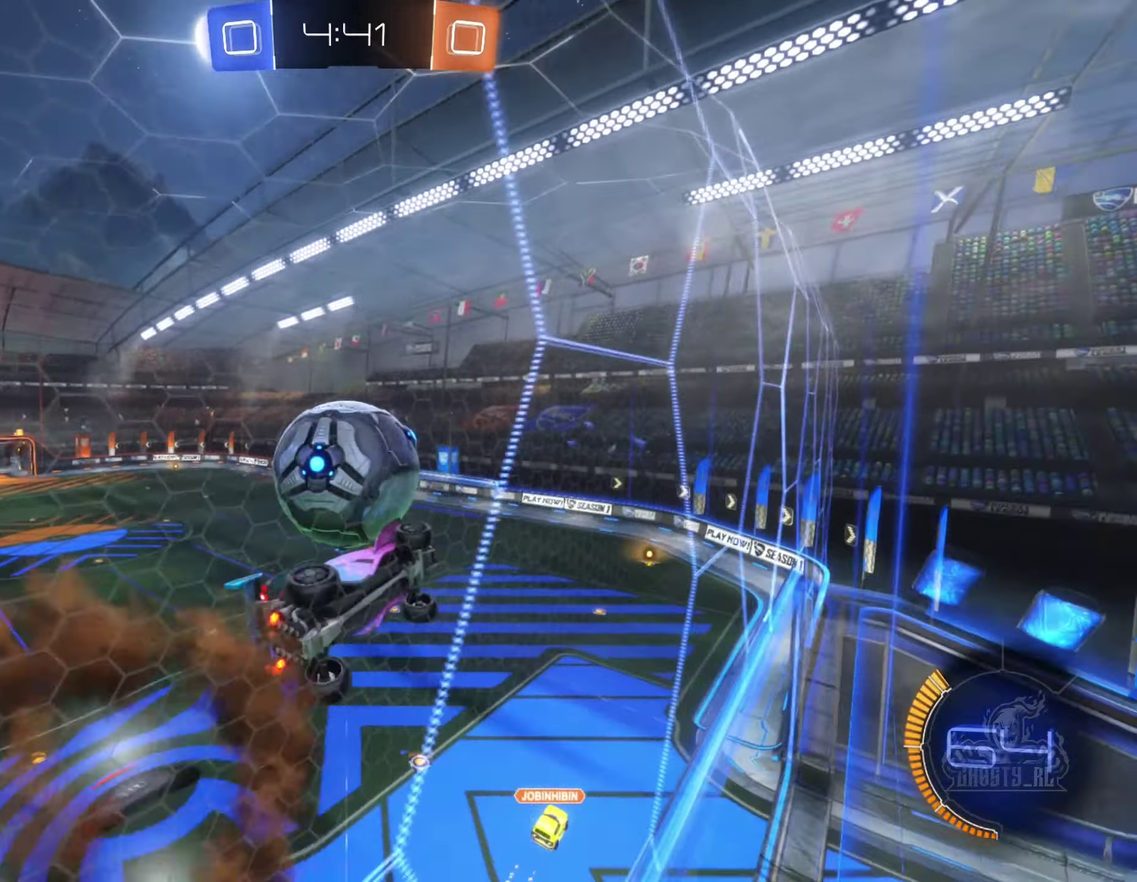
{"buttons": ["B", "R1"], "left_stick": "up-right", "right_stick": "center", "events": [[83, "left_stick", "center"], [150, "A", "up"], [167, "B", "down"], [300, "left_stick", "right"], [483, "left_stick", "up-right"]]}
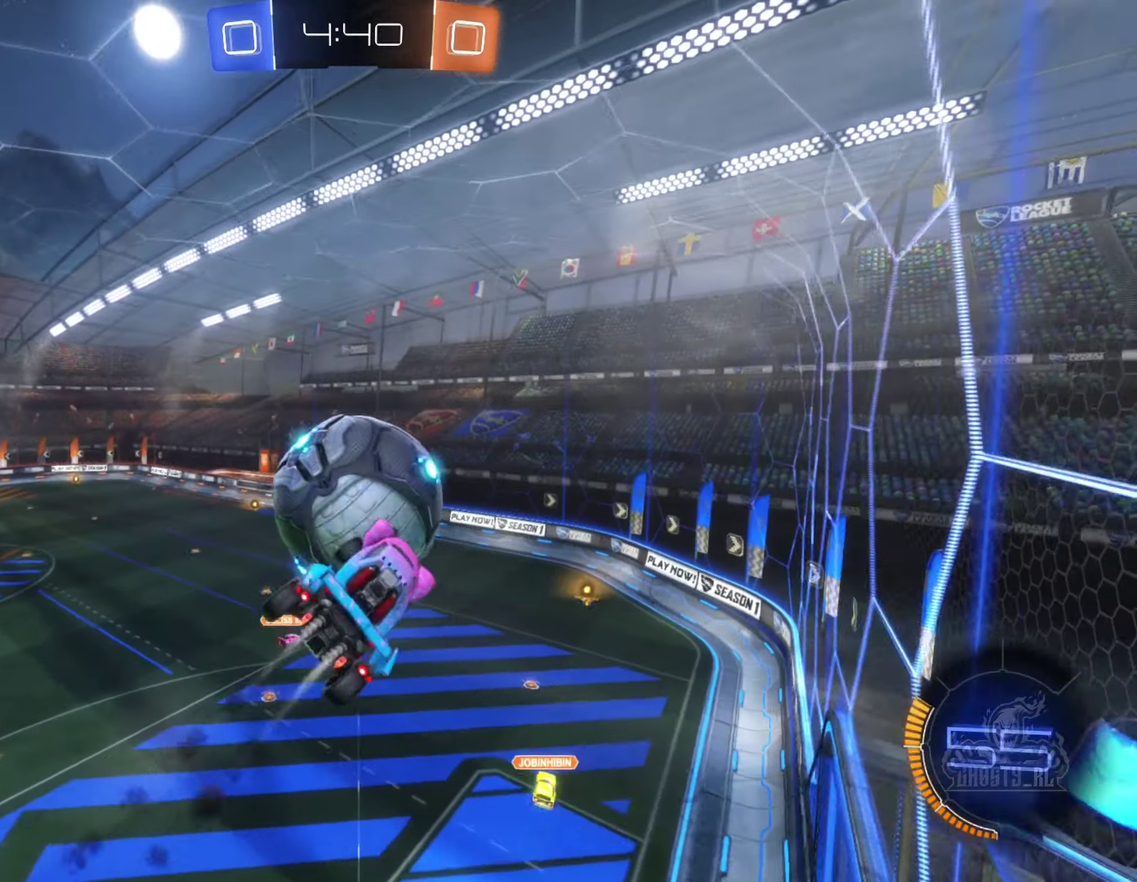
{"buttons": ["L1"], "left_stick": "down", "right_stick": "center", "events": [[50, "R1", "up"], [67, "left_stick", "up"], [167, "A", "down"], [217, "left_stick", "up-left"], [333, "left_stick", "down"], [367, "L1", "down"], [383, "A", "up"], [500, "B", "up"]]}
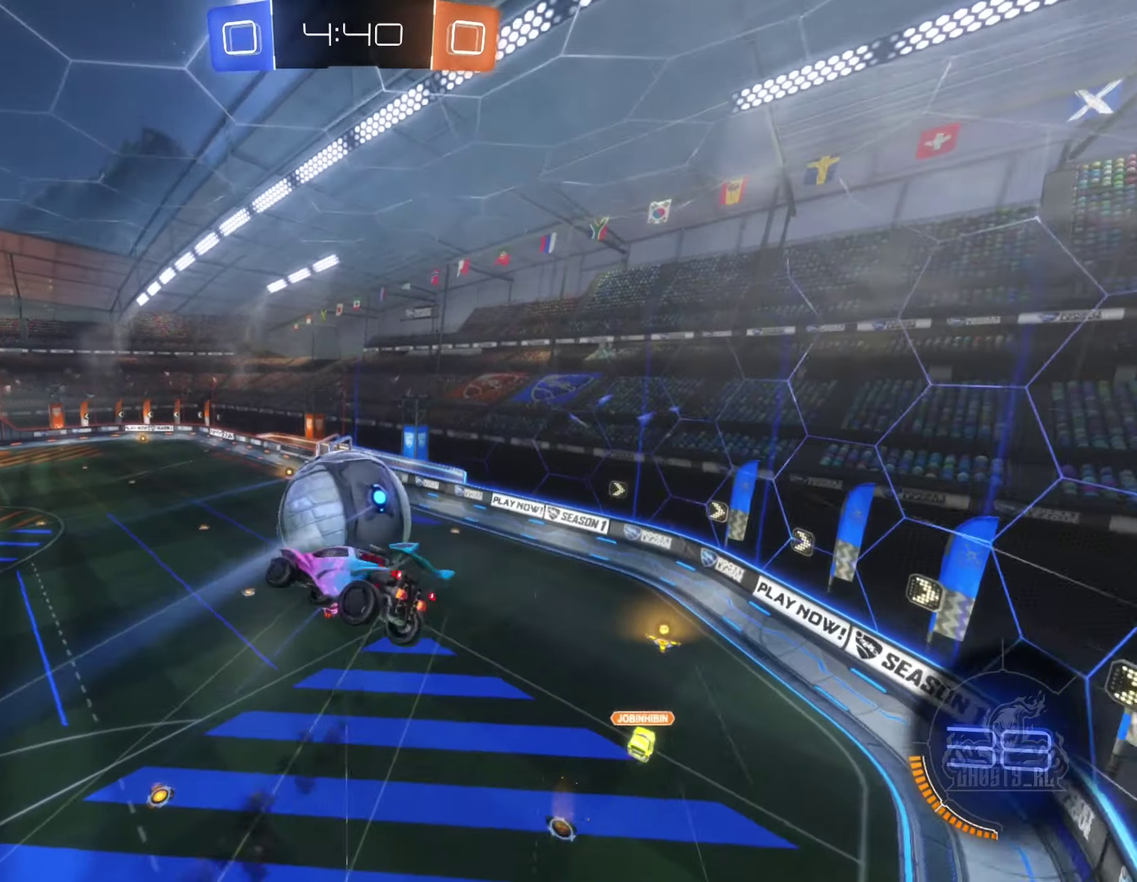
{"buttons": ["L1"], "left_stick": "center", "right_stick": "center", "events": [[17, "left_stick", "down-left"], [117, "left_stick", "left"], [217, "left_stick", "up-left"], [383, "left_stick", "center"]]}
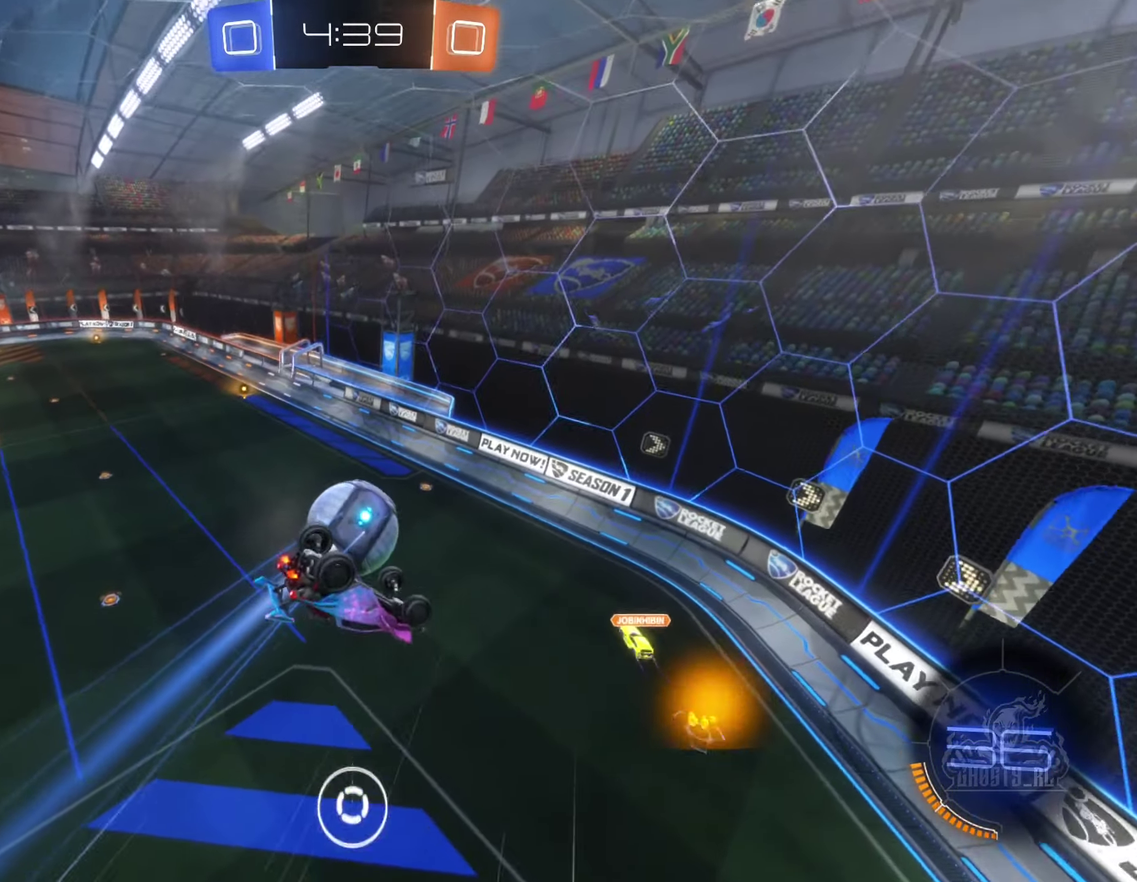
{"buttons": ["L1"], "left_stick": "left", "right_stick": "center", "events": [[50, "left_stick", "up-right"], [217, "left_stick", "left"]]}
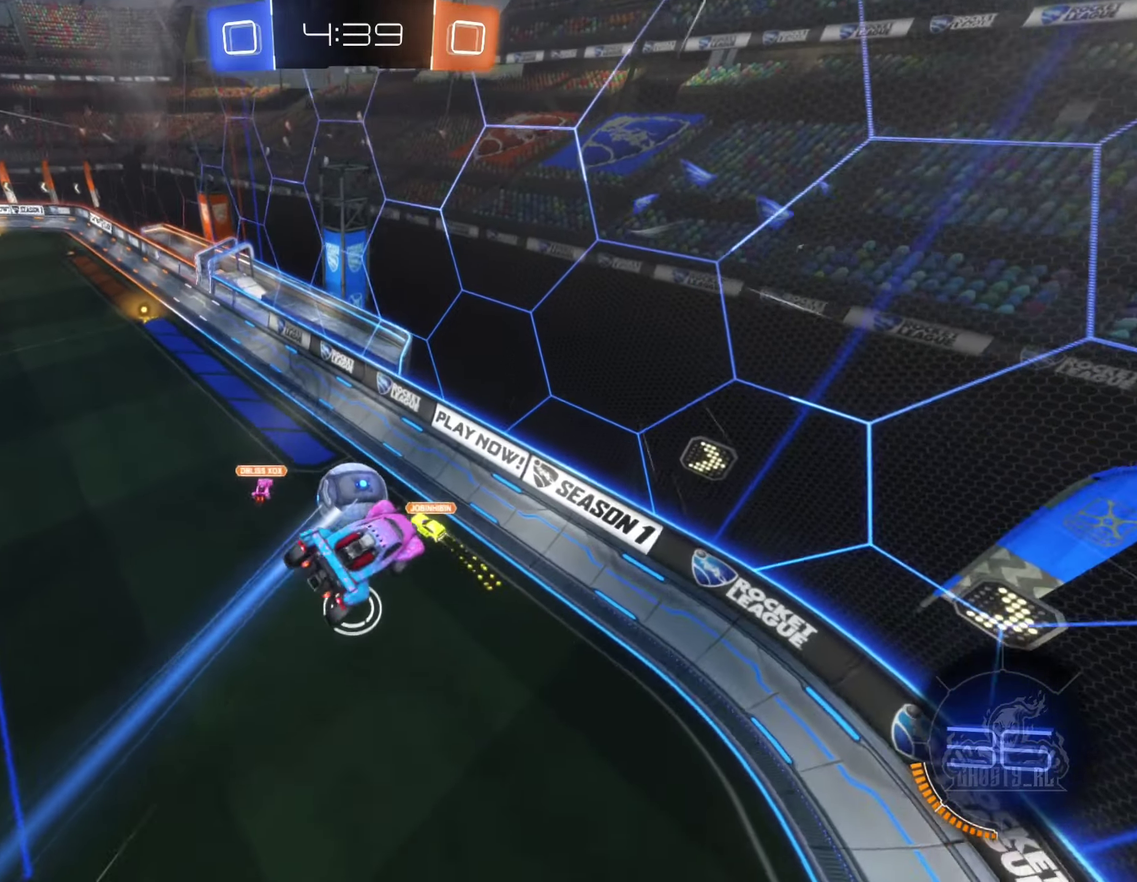
{"buttons": [], "left_stick": "center", "right_stick": "center", "events": [[17, "left_stick", "down-left"], [217, "L1", "up"], [367, "left_stick", "down"], [417, "left_stick", "center"]]}
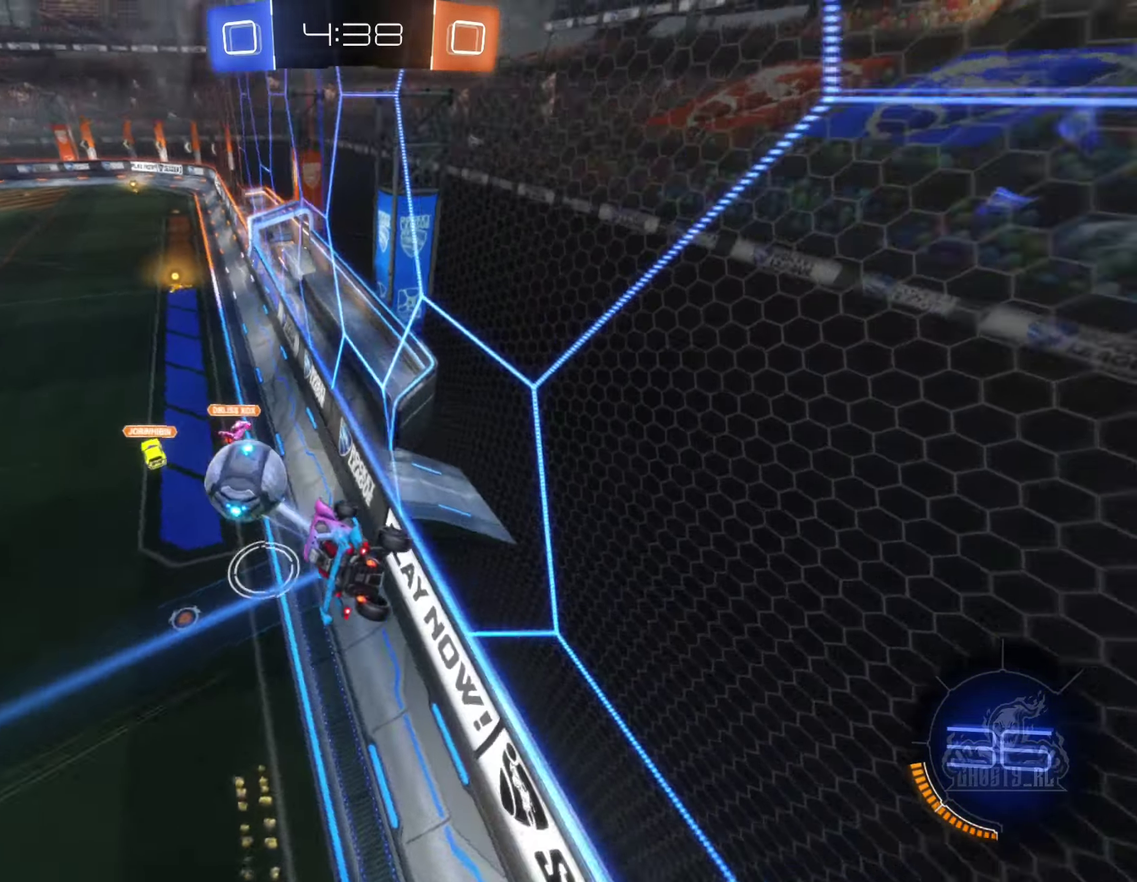
{"buttons": ["B", "R2"], "left_stick": "center", "right_stick": "center", "events": [[17, "R2", "down"], [167, "B", "down"], [283, "left_stick", "left"], [467, "left_stick", "center"]]}
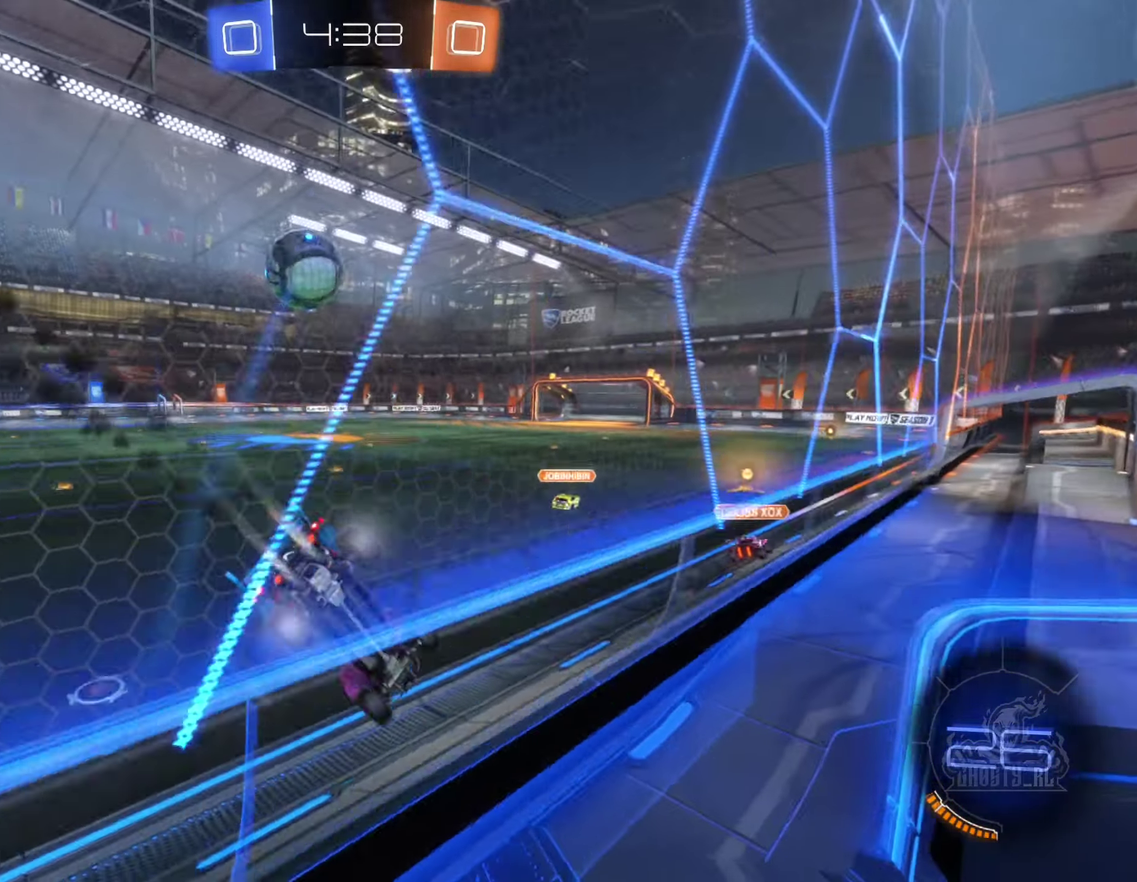
{"buttons": ["R2"], "left_stick": "right", "right_stick": "center", "events": [[67, "B", "up"], [100, "left_stick", "left"], [250, "left_stick", "center"], [450, "left_stick", "right"]]}
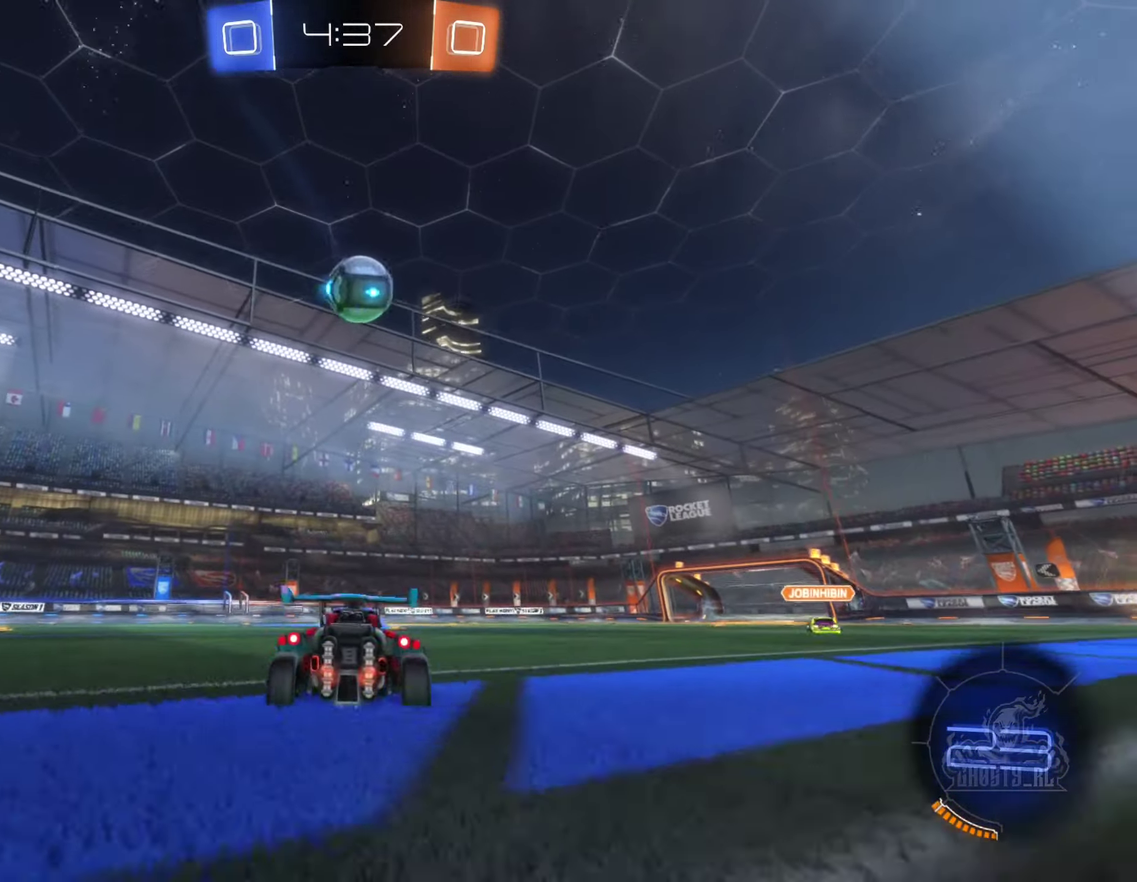
{"buttons": [], "left_stick": "center", "right_stick": "center", "events": [[50, "left_stick", "center"], [83, "B", "down"], [284, "A", "down"], [350, "left_stick", "down"], [417, "A", "up"], [434, "B", "up"], [434, "R2", "up"], [450, "left_stick", "down-left"], [500, "left_stick", "center"]]}
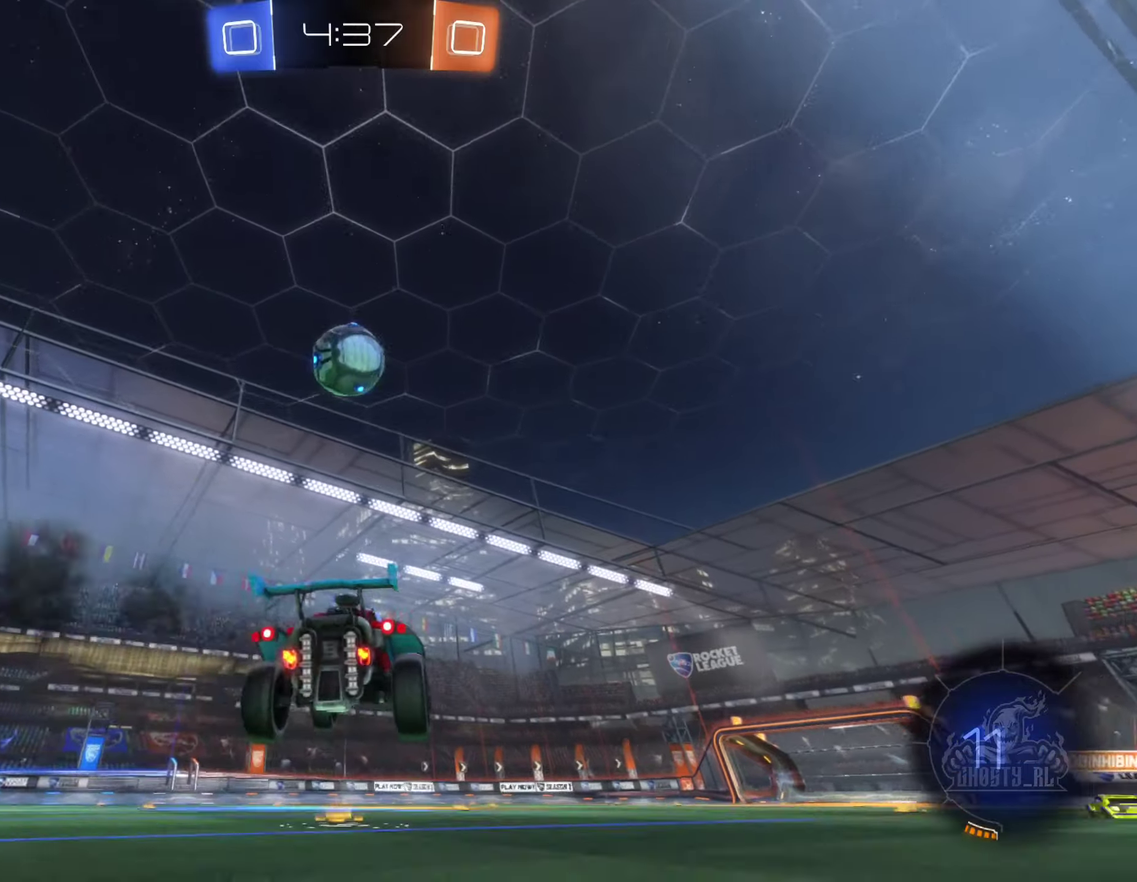
{"buttons": ["R2"], "left_stick": "up-left", "right_stick": "center"}
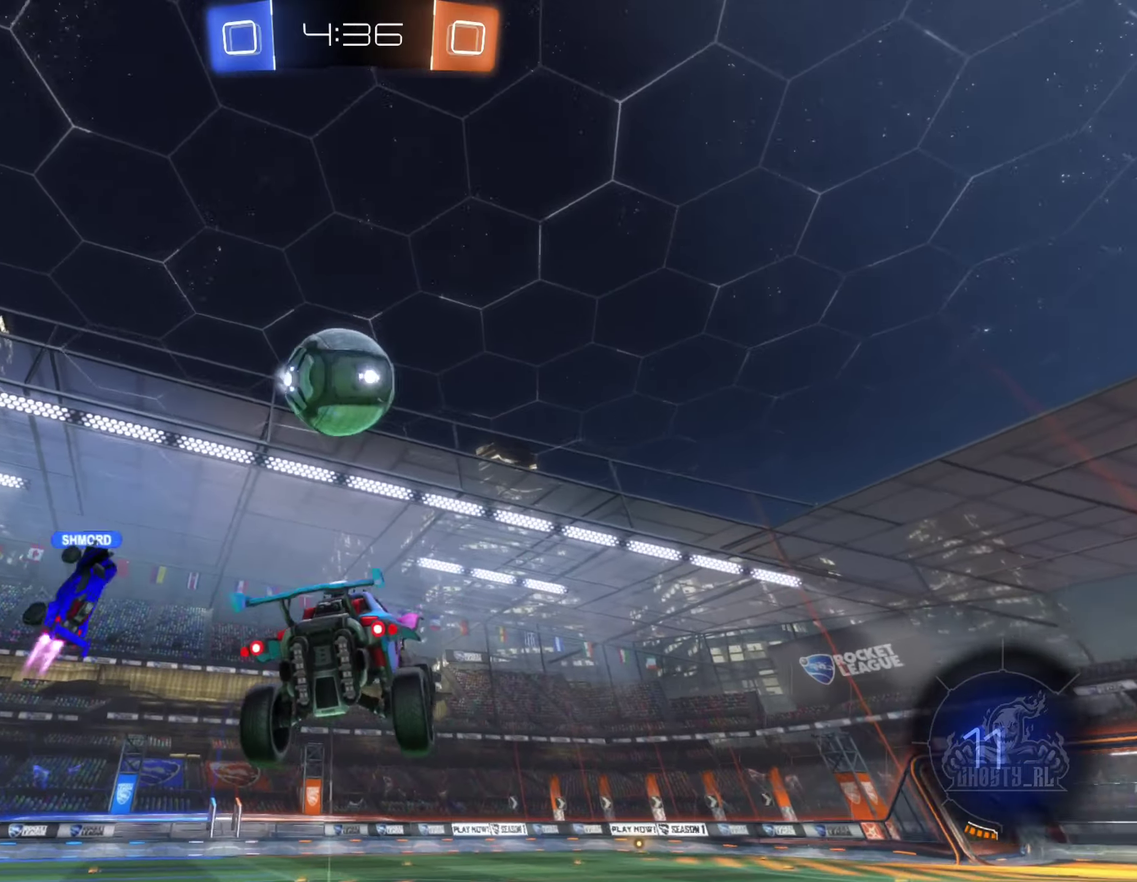
{"buttons": ["R2"], "left_stick": "down-right", "right_stick": "center"}
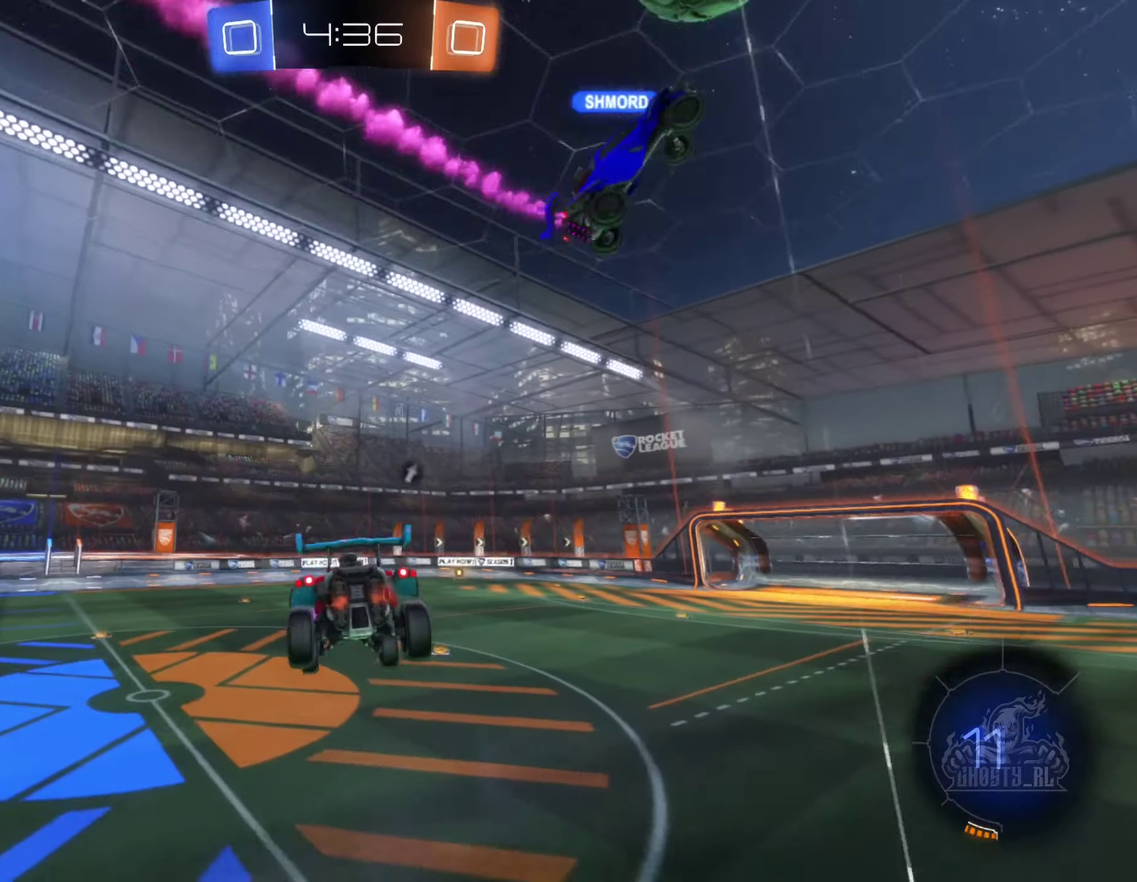
{"buttons": ["R2"], "left_stick": "center", "right_stick": "center", "events": [[117, "left_stick", "center"], [217, "Y", "down"], [317, "Y", "up"], [384, "left_stick", "down-right"], [484, "left_stick", "center"]]}
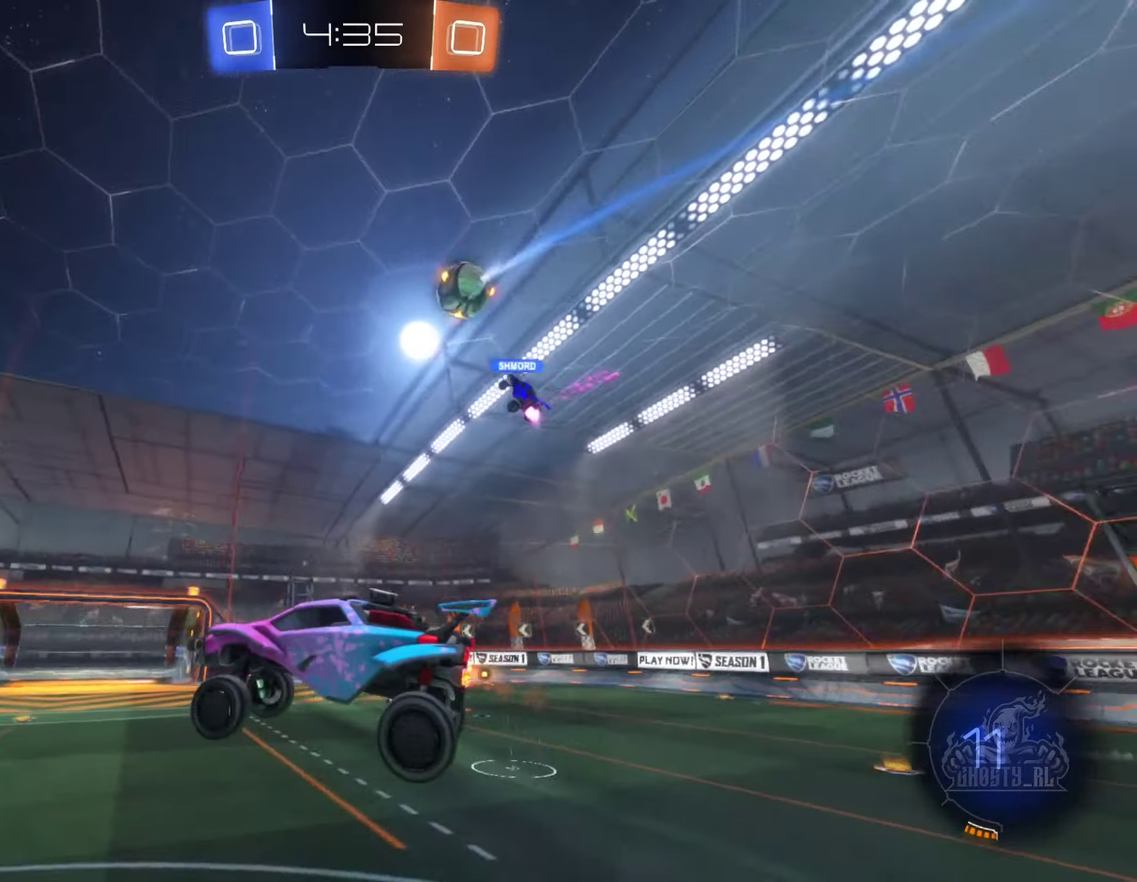
{"buttons": ["L2"], "left_stick": "right", "right_stick": "center", "events": [[67, "left_stick", "right"], [317, "R2", "up"], [417, "L2", "down"]]}
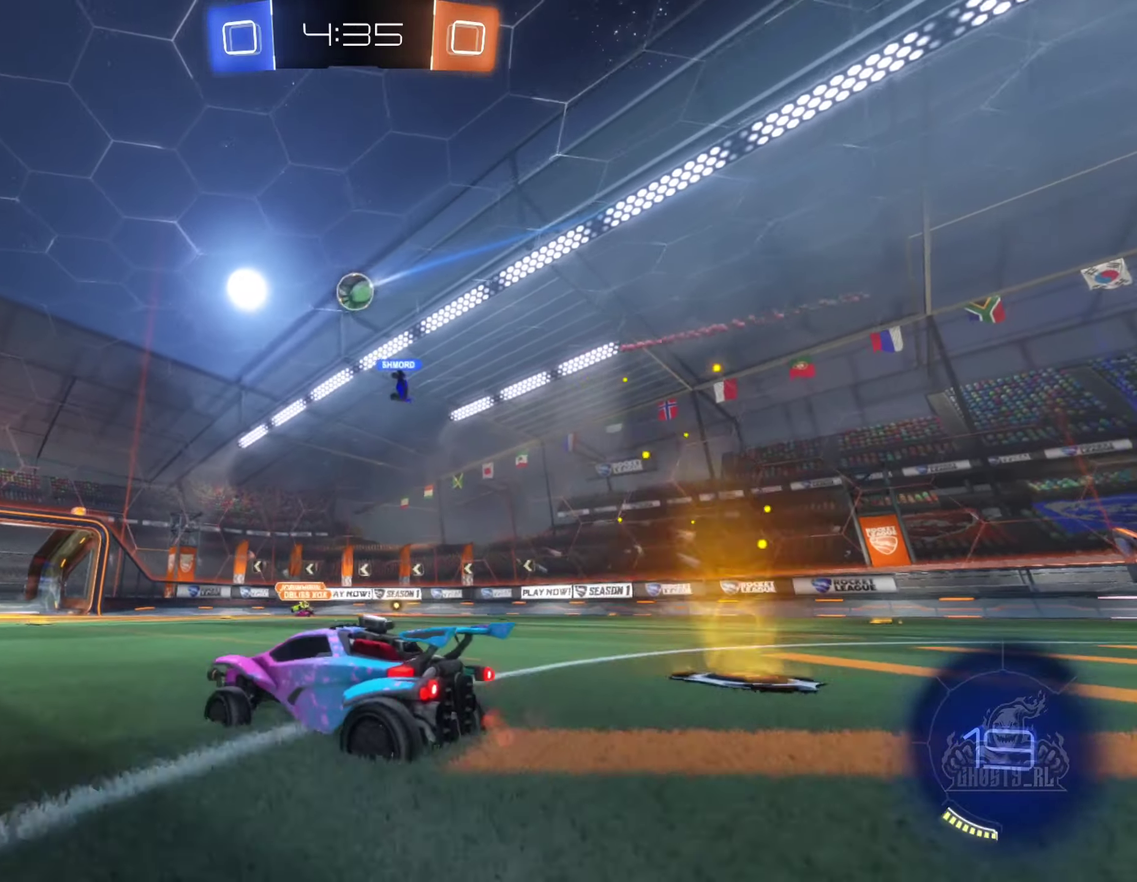
{"buttons": [], "left_stick": "center", "right_stick": "center", "events": [[134, "L2", "up"], [234, "R2", "down"], [350, "R2", "up"], [417, "left_stick", "center"]]}
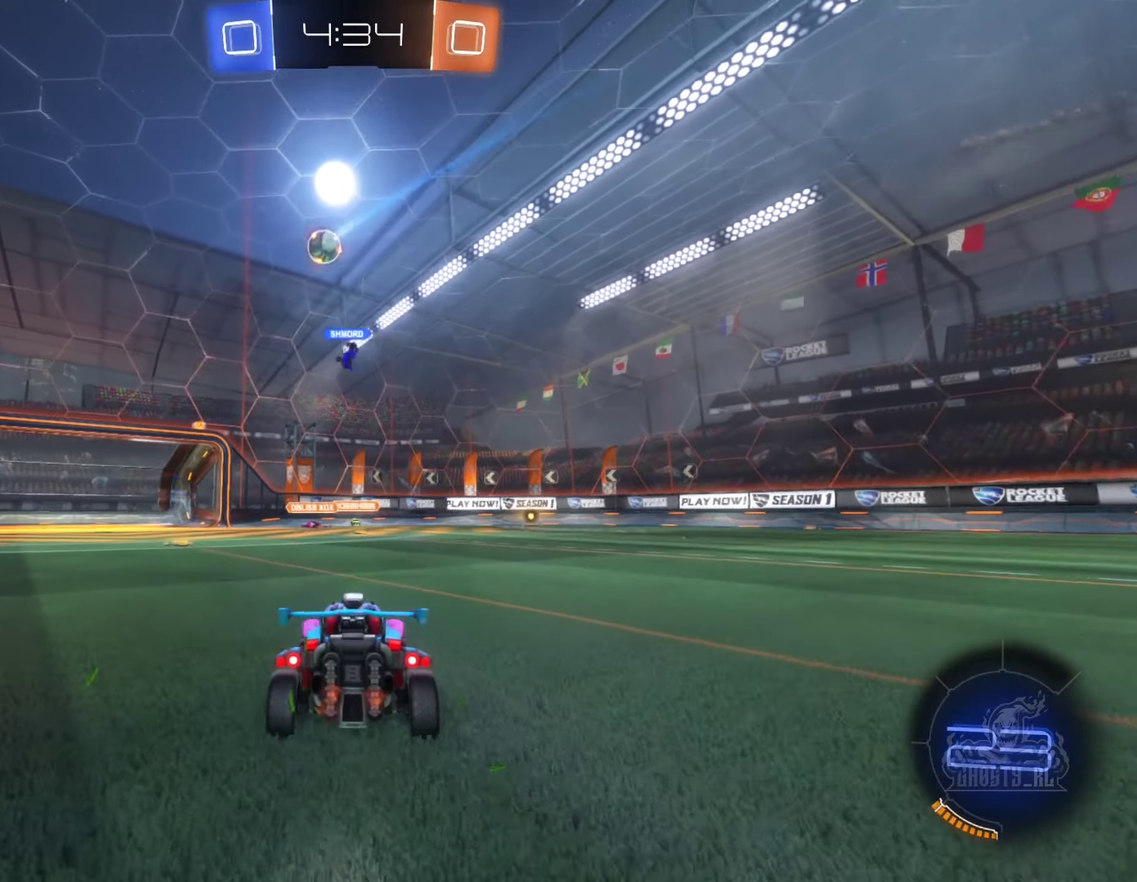
{"buttons": ["R2"], "left_stick": "center", "right_stick": "center", "events": [[67, "R2", "down"], [100, "left_stick", "left"], [217, "left_stick", "center"]]}
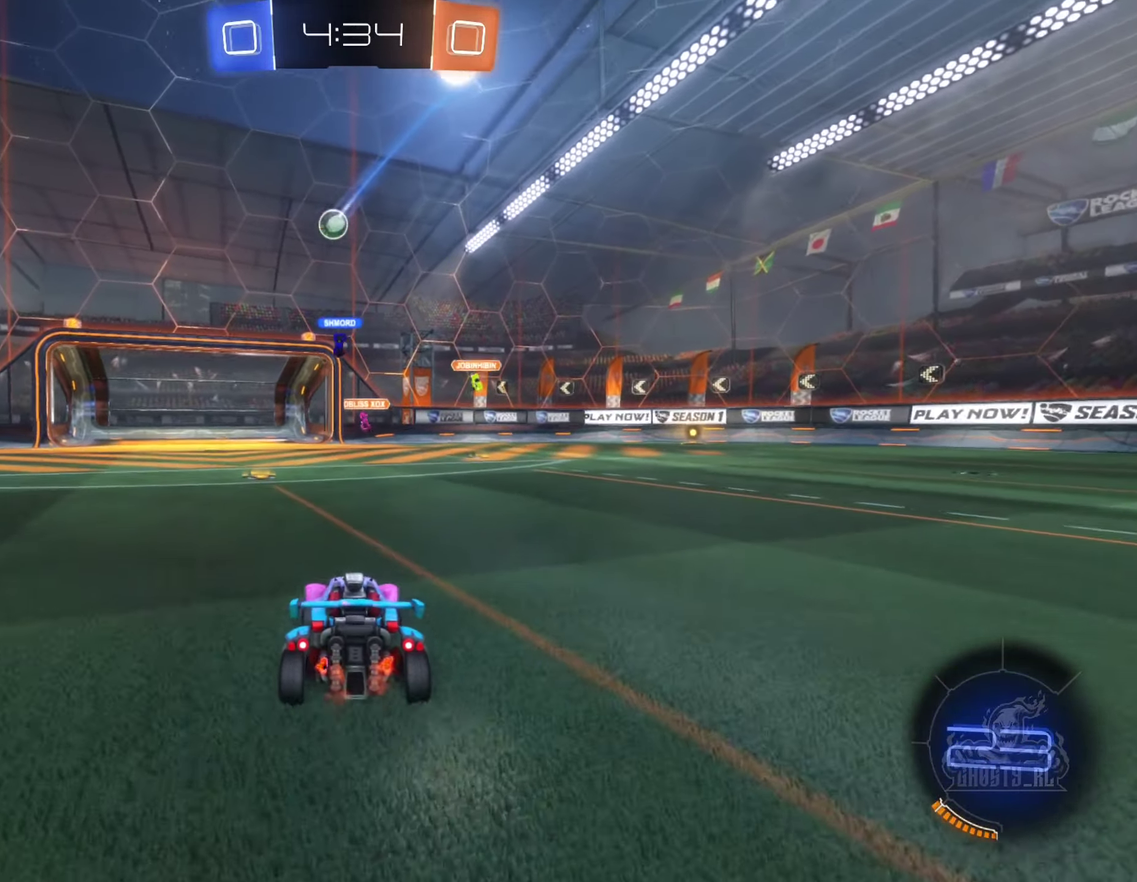
{"buttons": ["R2"], "left_stick": "center", "right_stick": "center", "events": [[50, "left_stick", "right"], [117, "left_stick", "center"], [284, "left_stick", "left"], [350, "B", "down"], [384, "left_stick", "center"], [500, "B", "up"]]}
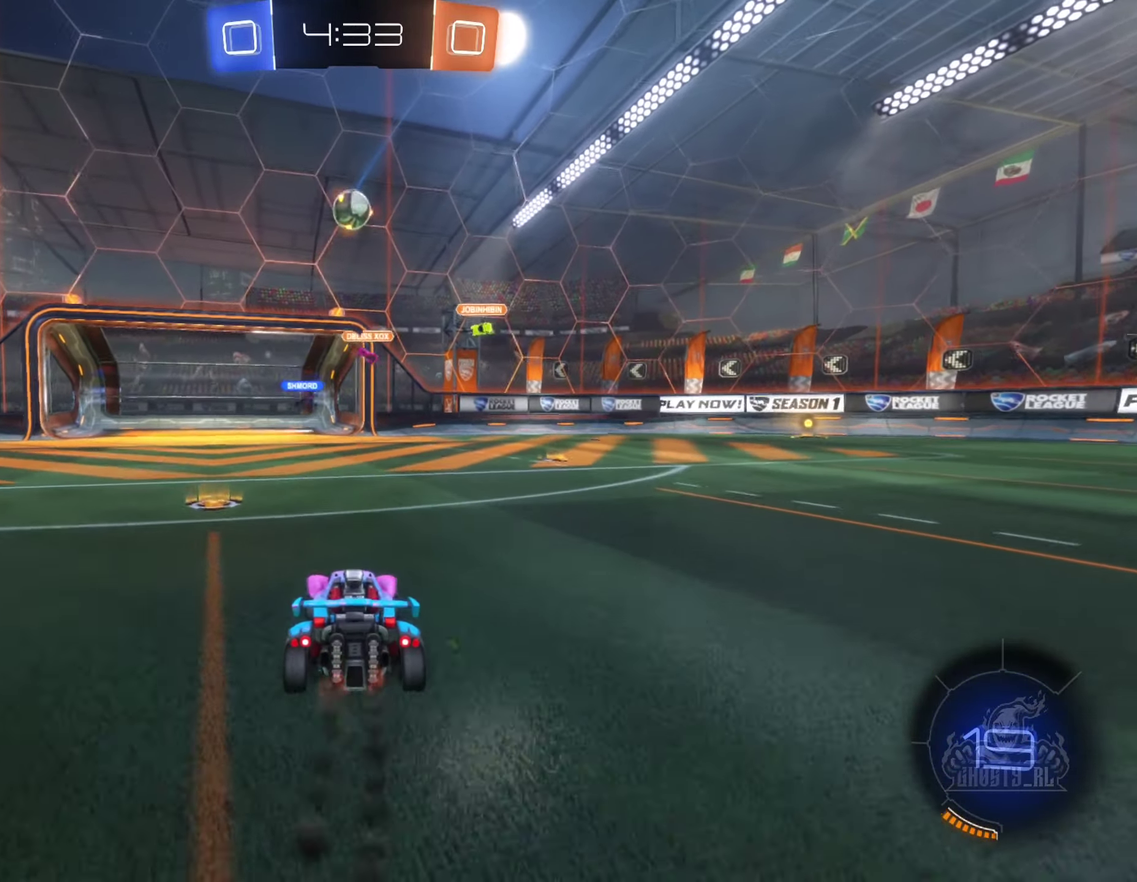
{"buttons": ["B", "R2"], "left_stick": "center", "right_stick": "center", "events": [[17, "R2", "up"], [84, "left_stick", "down-right"], [184, "left_stick", "center"], [234, "A", "down"], [250, "left_stick", "down-left"], [300, "R2", "down"], [384, "A", "up"], [384, "B", "down"], [384, "left_stick", "down-right"], [450, "left_stick", "center"]]}
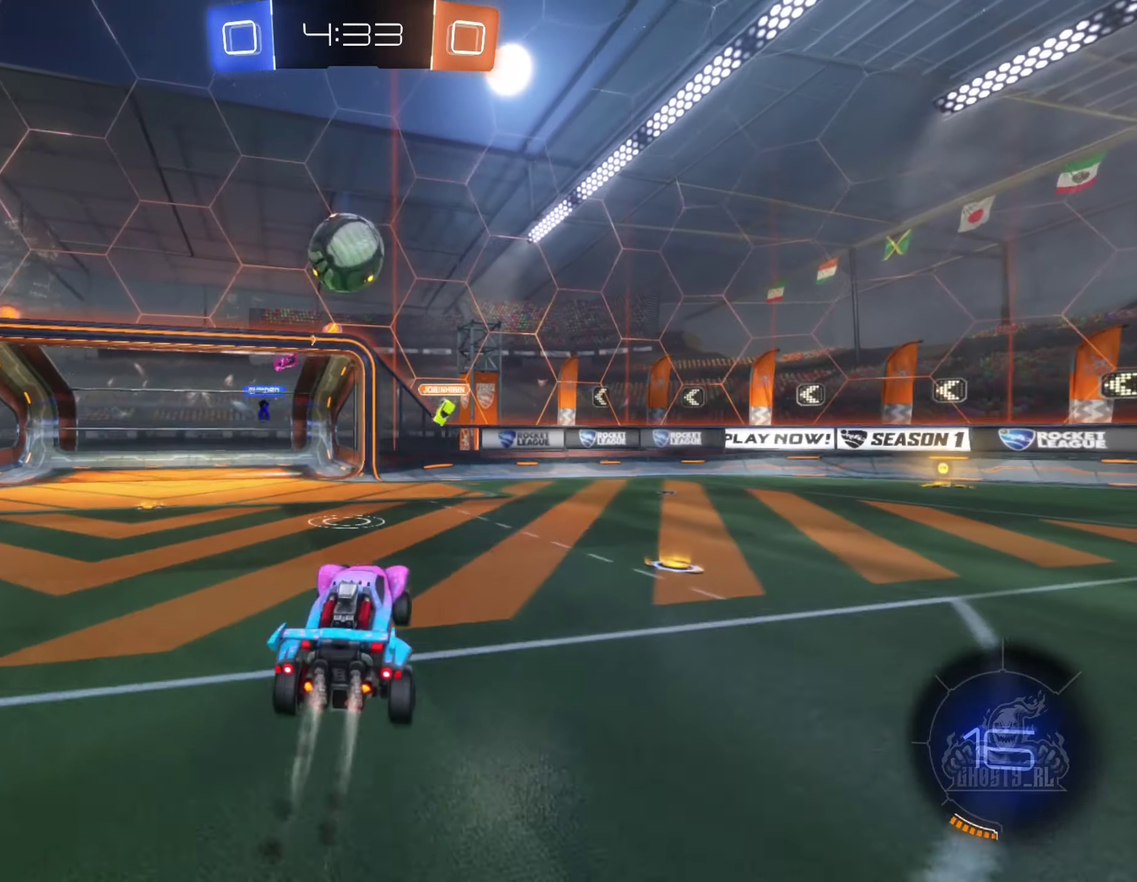
{"buttons": ["B", "L1", "R2"], "left_stick": "down-left", "right_stick": "center", "events": [[200, "left_stick", "up-left"], [317, "A", "down"], [350, "left_stick", "left"], [400, "L1", "down"], [400, "left_stick", "down-left"], [467, "A", "up"]]}
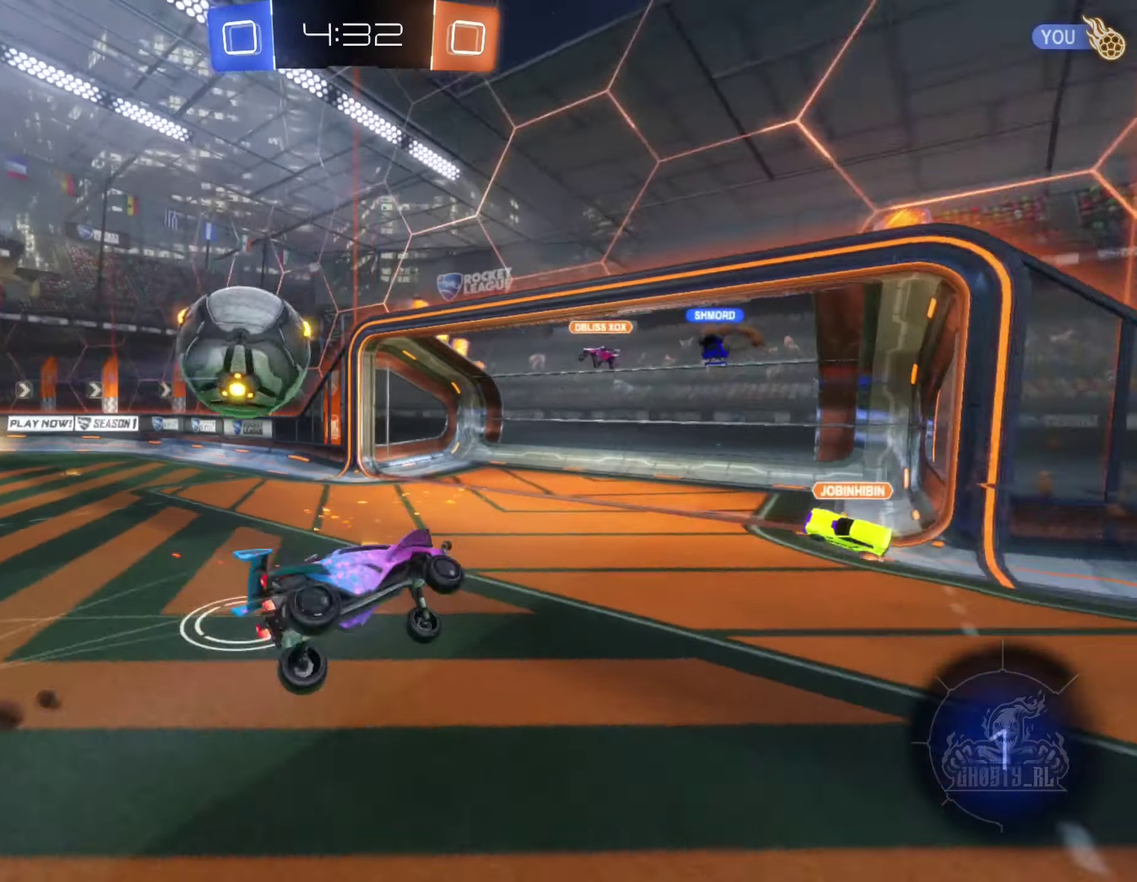
{"buttons": ["L1", "R2"], "left_stick": "left", "right_stick": "center", "events": [[50, "B", "up"], [266, "left_stick", "up-left"], [483, "left_stick", "left"]]}
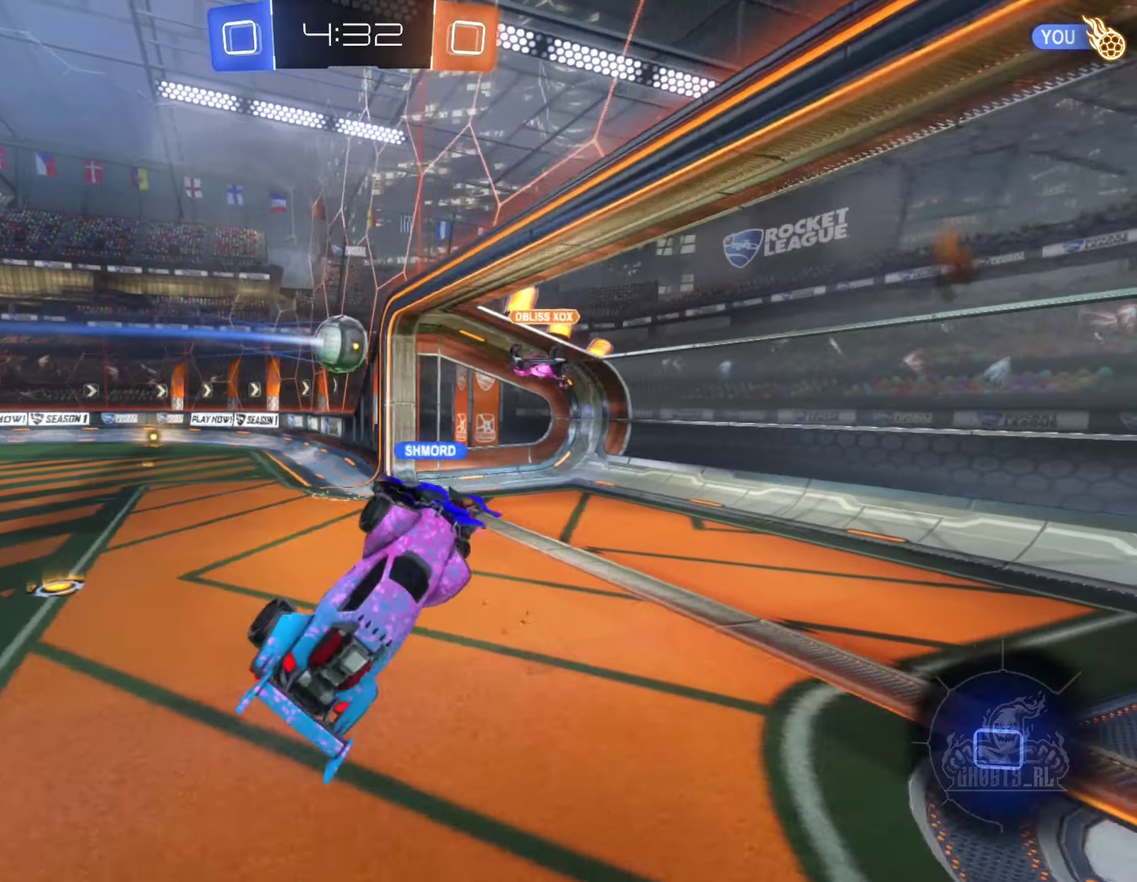
{"buttons": ["R2"], "left_stick": "left", "right_stick": "center", "events": [[150, "L1", "up"]]}
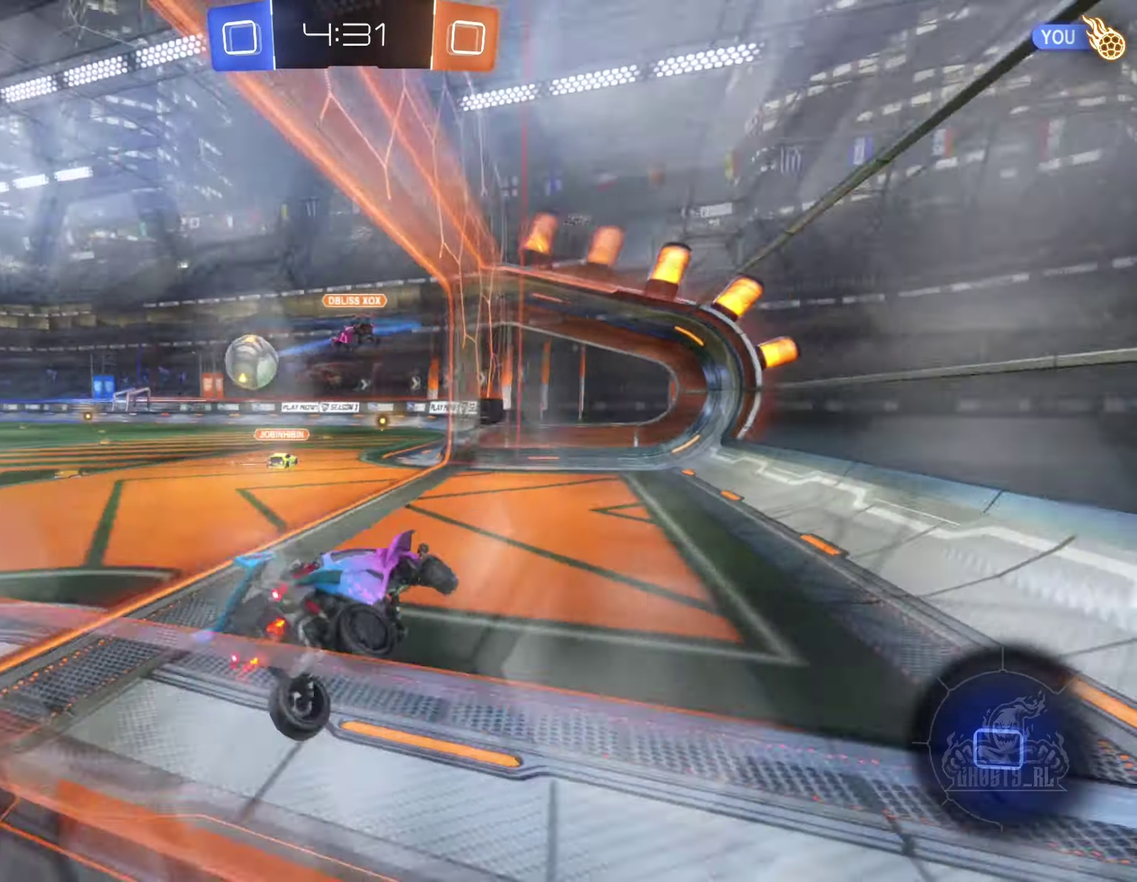
{"buttons": ["R2"], "left_stick": "left", "right_stick": "center", "events": [[50, "left_stick", "center"], [233, "left_stick", "left"]]}